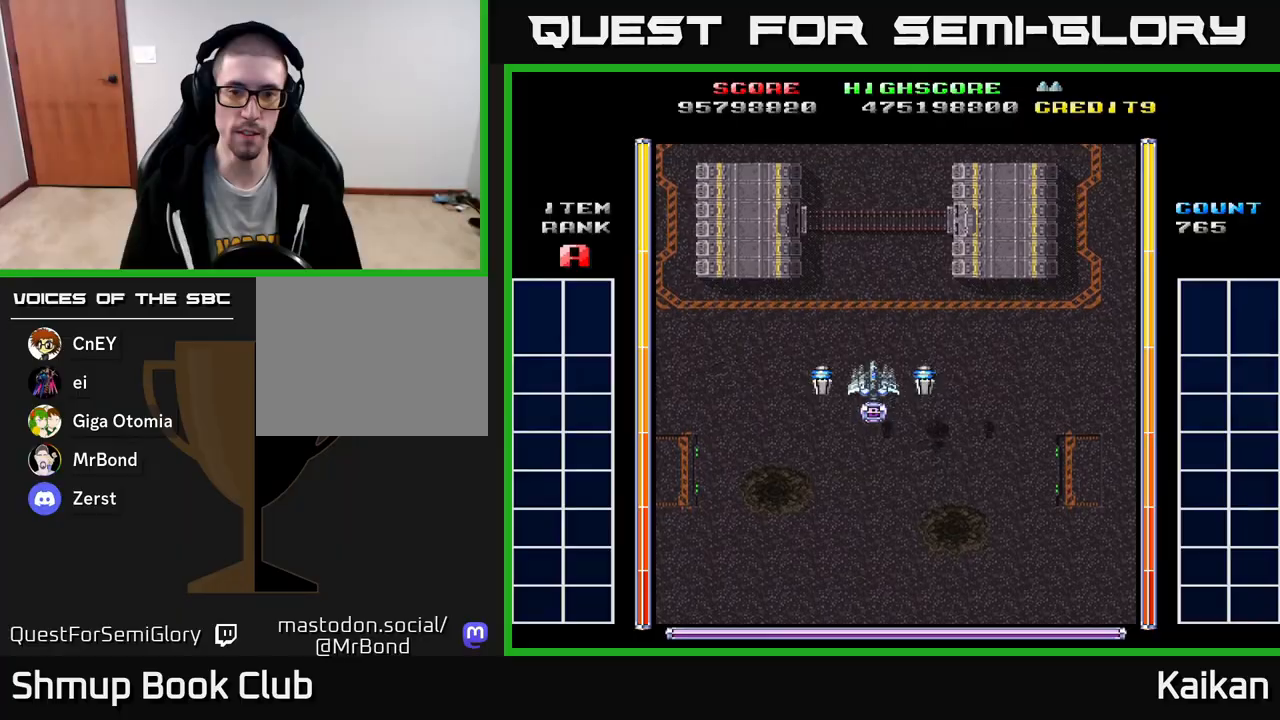
Gameplay with a controller (Xbox layout); each line is a JSON object with the inputs held at the frame after it. "events" lists button and stick changes between this image and that frame as [ms after this image, input, new state], when the widget could be followed in between. Not read: right_stick.
{"buttons": [], "left_stick": "center", "events": []}
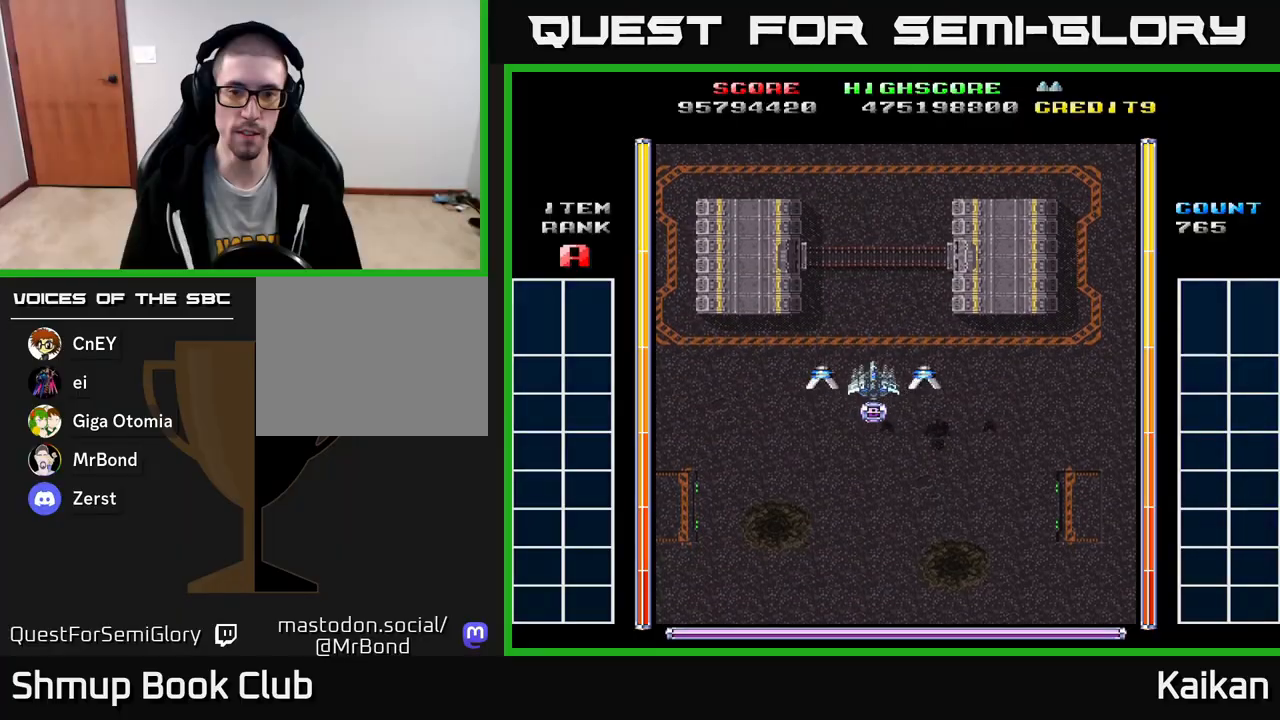
{"buttons": [], "left_stick": "center", "events": []}
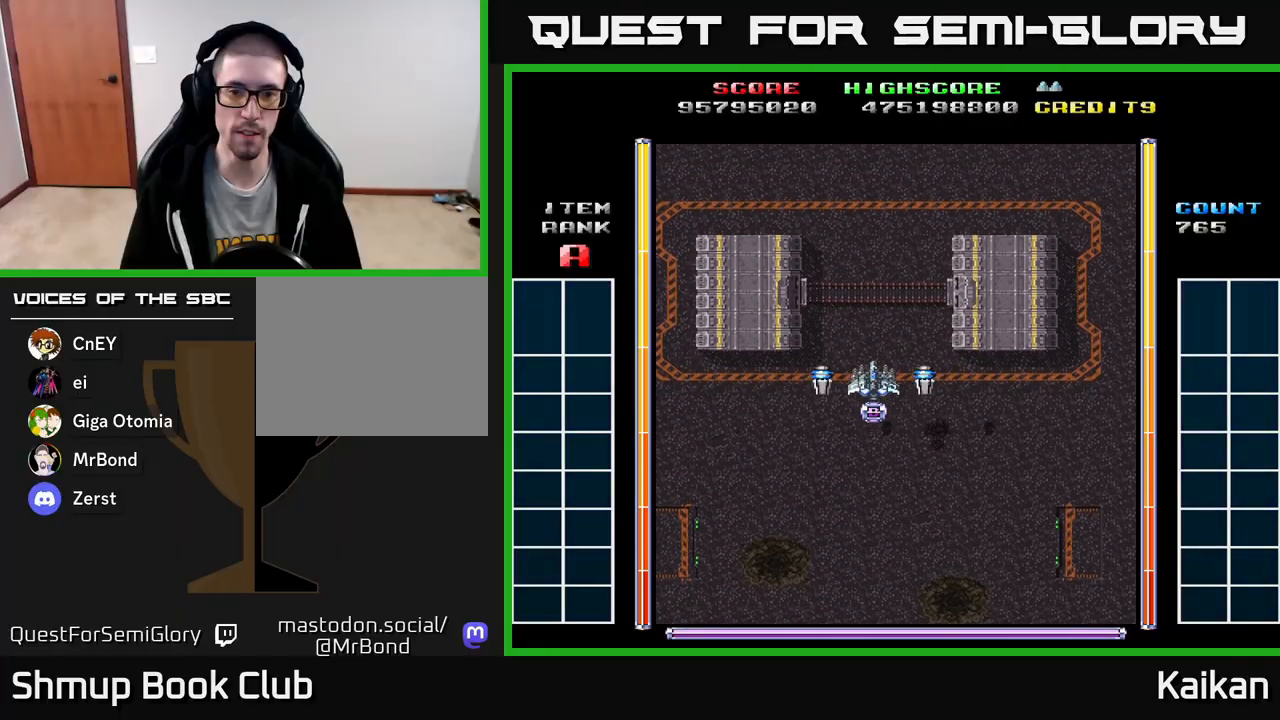
{"buttons": [], "left_stick": "center", "events": [[333, "DPAD_DOWN", "down"], [483, "DPAD_DOWN", "up"]]}
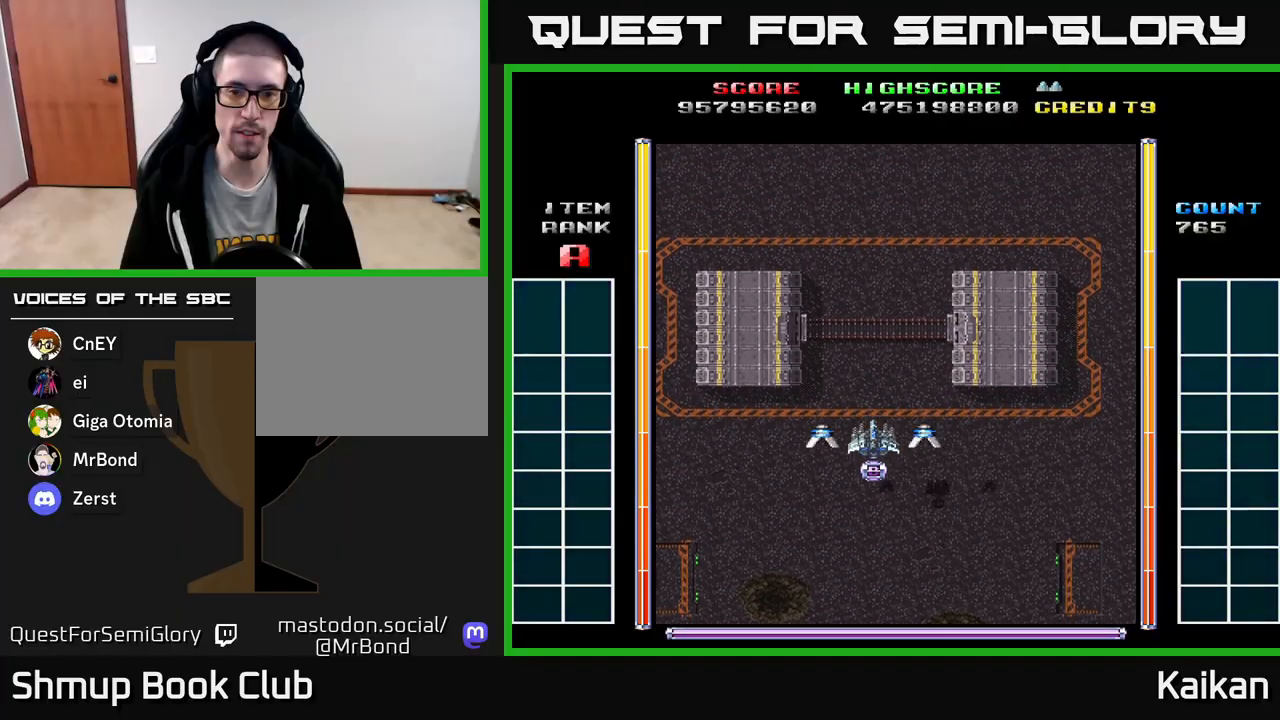
{"buttons": [], "left_stick": "center", "events": []}
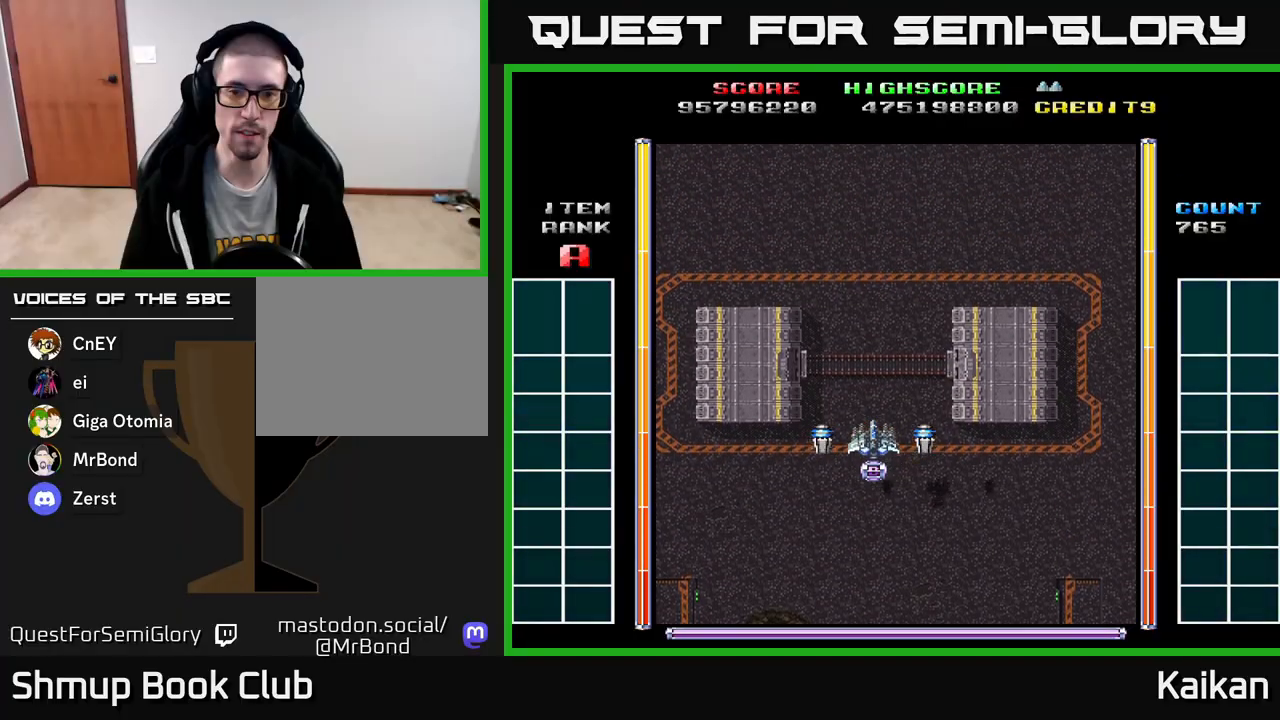
{"buttons": [], "left_stick": "center", "events": [[317, "DPAD_RIGHT", "down"], [367, "DPAD_RIGHT", "up"]]}
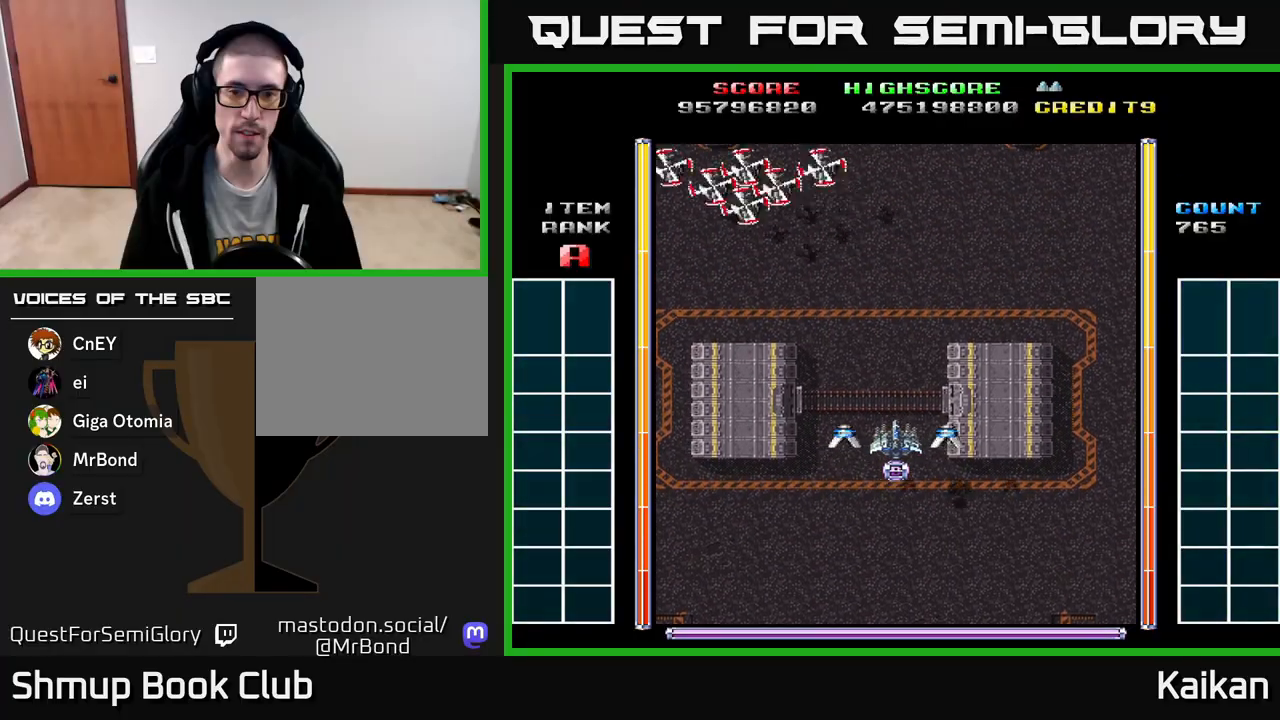
{"buttons": [], "left_stick": "center", "events": [[250, "DPAD_LEFT", "down"], [283, "DPAD_LEFT", "up"]]}
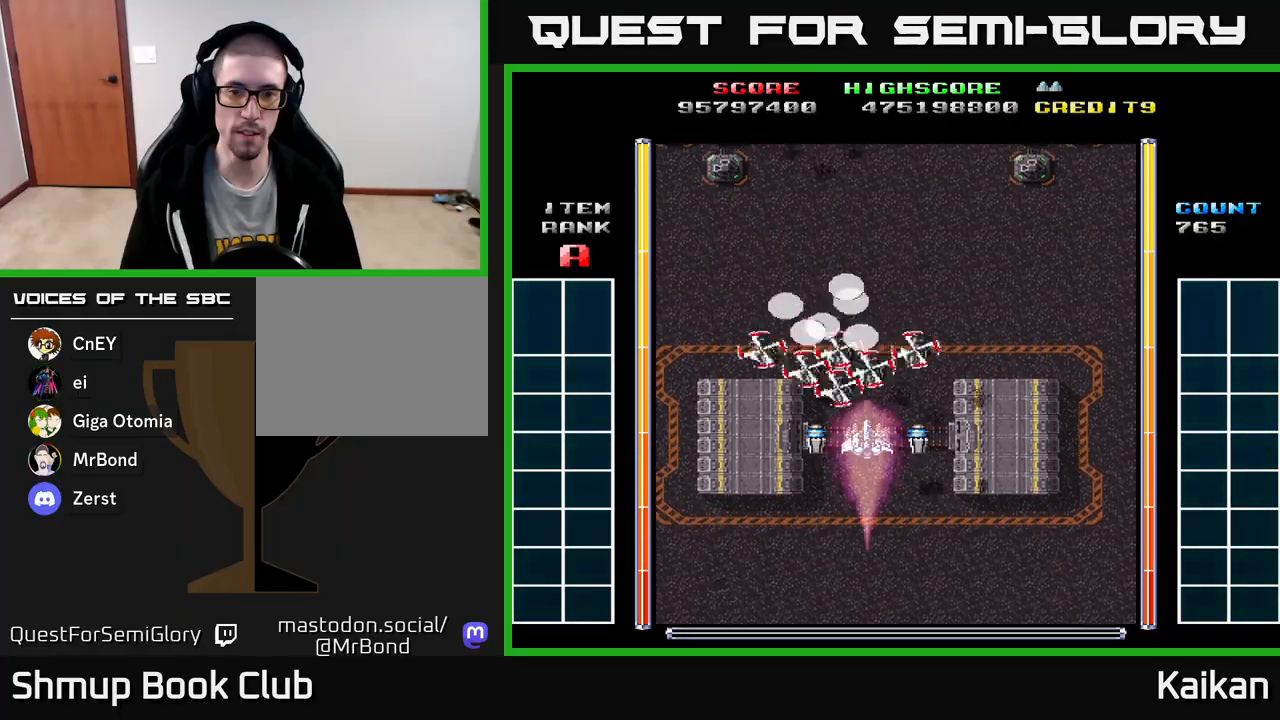
{"buttons": ["A", "DPAD_DOWN"], "left_stick": "center", "events": [[17, "B", "down"], [117, "B", "up"], [183, "DPAD_DOWN", "down"], [200, "A", "down"]]}
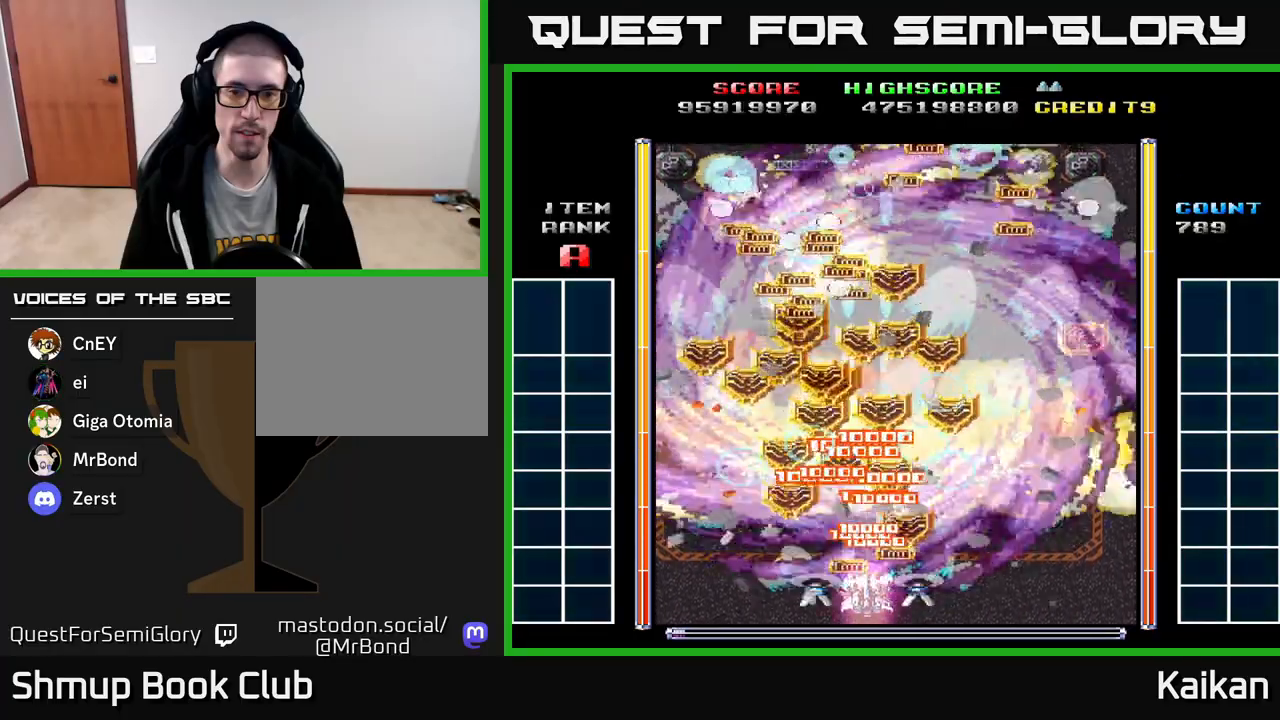
{"buttons": ["A", "DPAD_RIGHT"], "left_stick": "center", "events": [[100, "DPAD_LEFT", "down"], [167, "DPAD_DOWN", "up"], [267, "DPAD_DOWN", "down"], [267, "DPAD_LEFT", "up"], [283, "DPAD_RIGHT", "down"], [300, "DPAD_DOWN", "up"]]}
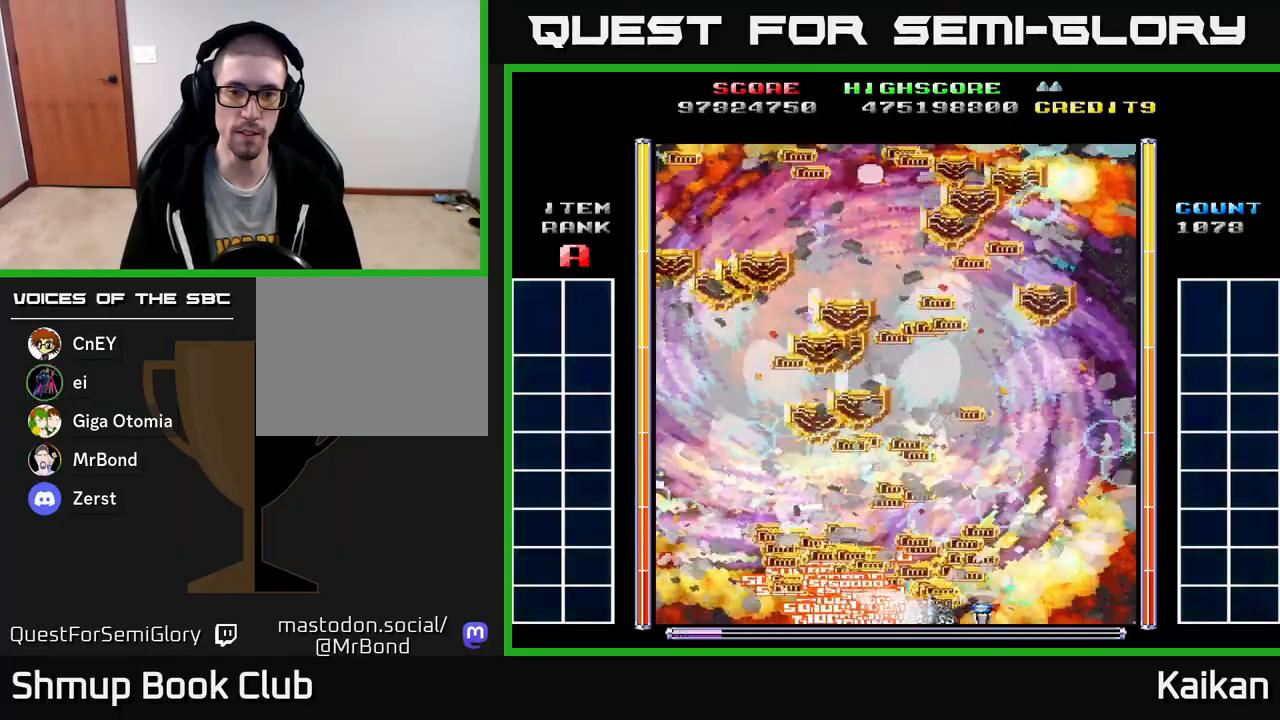
{"buttons": ["A", "DPAD_UP", "DPAD_RIGHT"], "left_stick": "center", "events": [[217, "DPAD_UP", "down"], [233, "DPAD_RIGHT", "up"], [300, "DPAD_LEFT", "down"], [417, "DPAD_LEFT", "up"], [483, "DPAD_RIGHT", "down"]]}
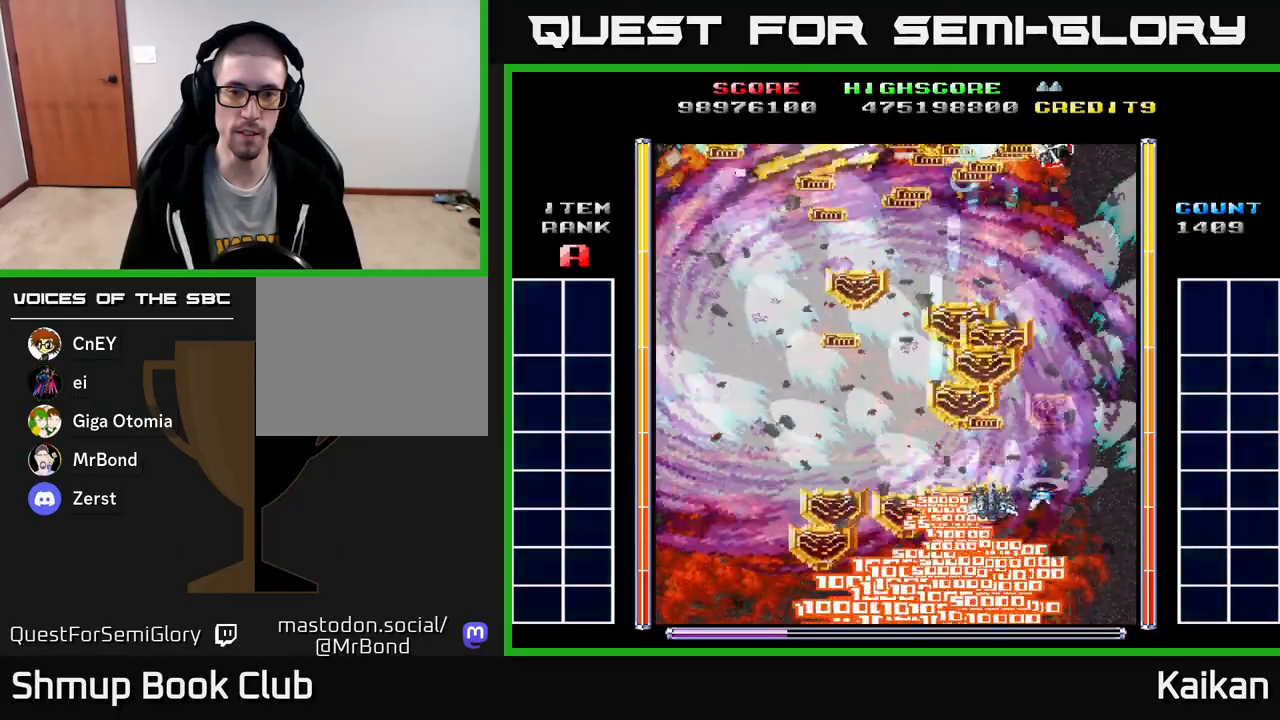
{"buttons": ["A", "DPAD_LEFT"], "left_stick": "center", "events": [[200, "DPAD_RIGHT", "up"], [300, "DPAD_LEFT", "down"], [417, "DPAD_UP", "up"]]}
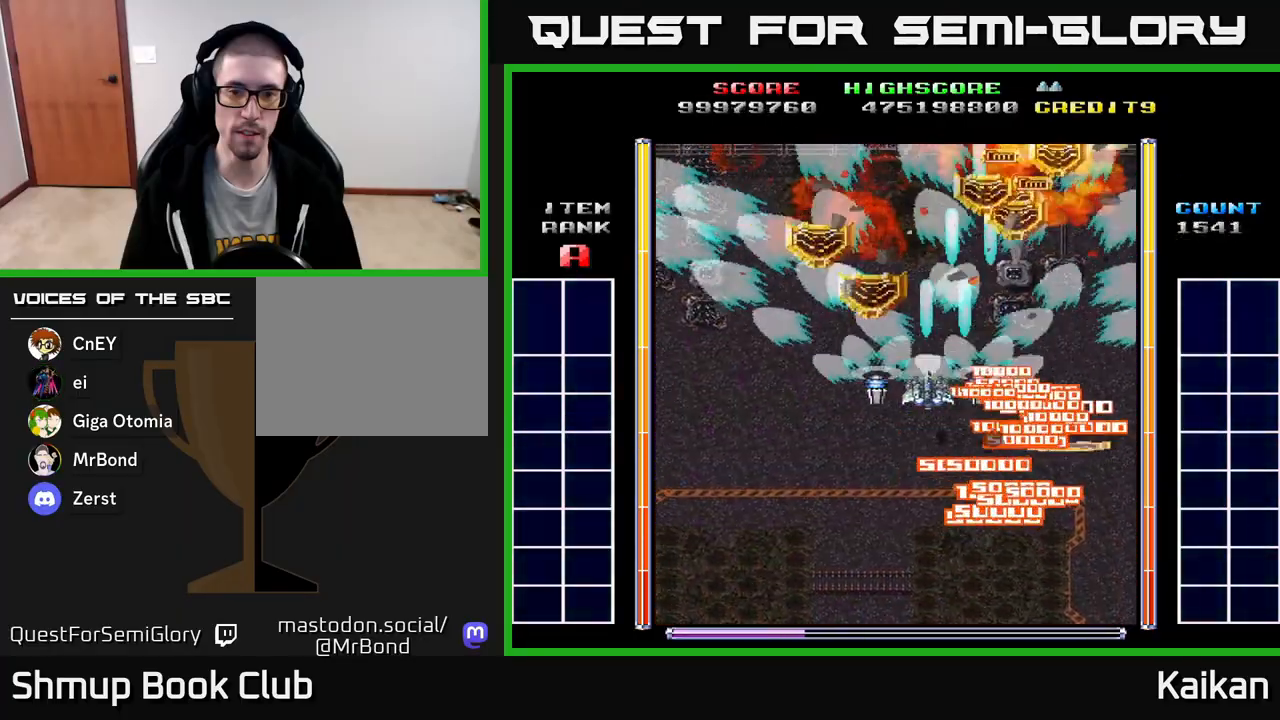
{"buttons": ["A", "DPAD_UP"], "left_stick": "center", "events": [[150, "DPAD_DOWN", "down"], [367, "DPAD_LEFT", "up"], [467, "DPAD_DOWN", "up"], [500, "DPAD_UP", "down"]]}
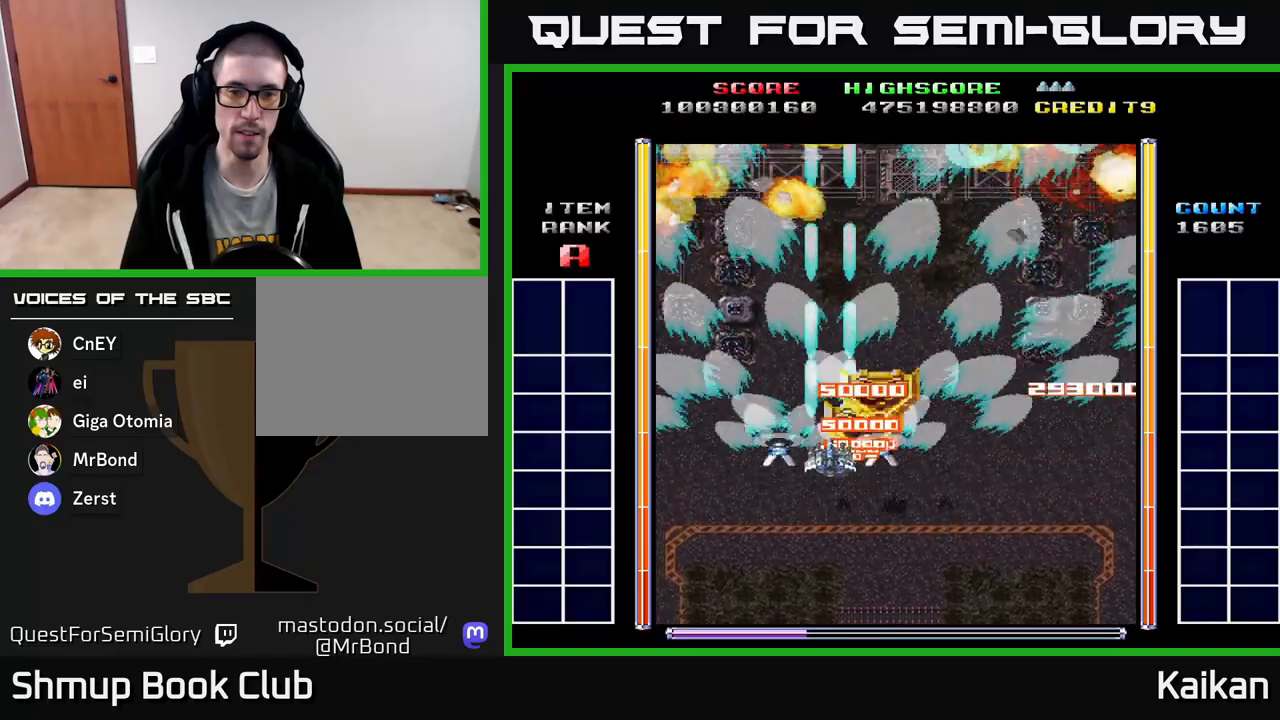
{"buttons": ["A", "DPAD_DOWN", "DPAD_RIGHT"], "left_stick": "center", "events": [[117, "DPAD_UP", "up"], [150, "DPAD_RIGHT", "down"], [300, "DPAD_RIGHT", "up"], [367, "DPAD_LEFT", "down"], [483, "DPAD_DOWN", "down"], [483, "DPAD_LEFT", "up"], [500, "DPAD_RIGHT", "down"]]}
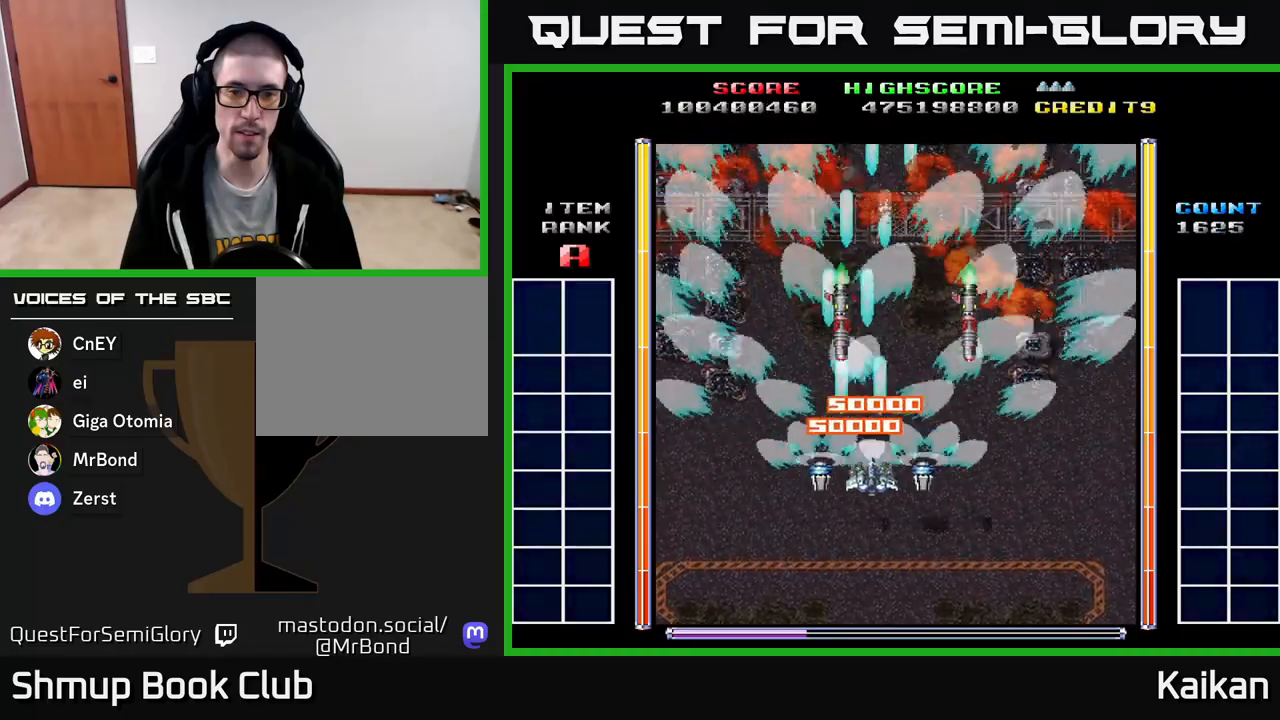
{"buttons": ["A", "X", "DPAD_UP"], "left_stick": "center", "events": [[133, "DPAD_DOWN", "up"], [133, "DPAD_RIGHT", "up"], [283, "DPAD_UP", "down"], [367, "X", "down"]]}
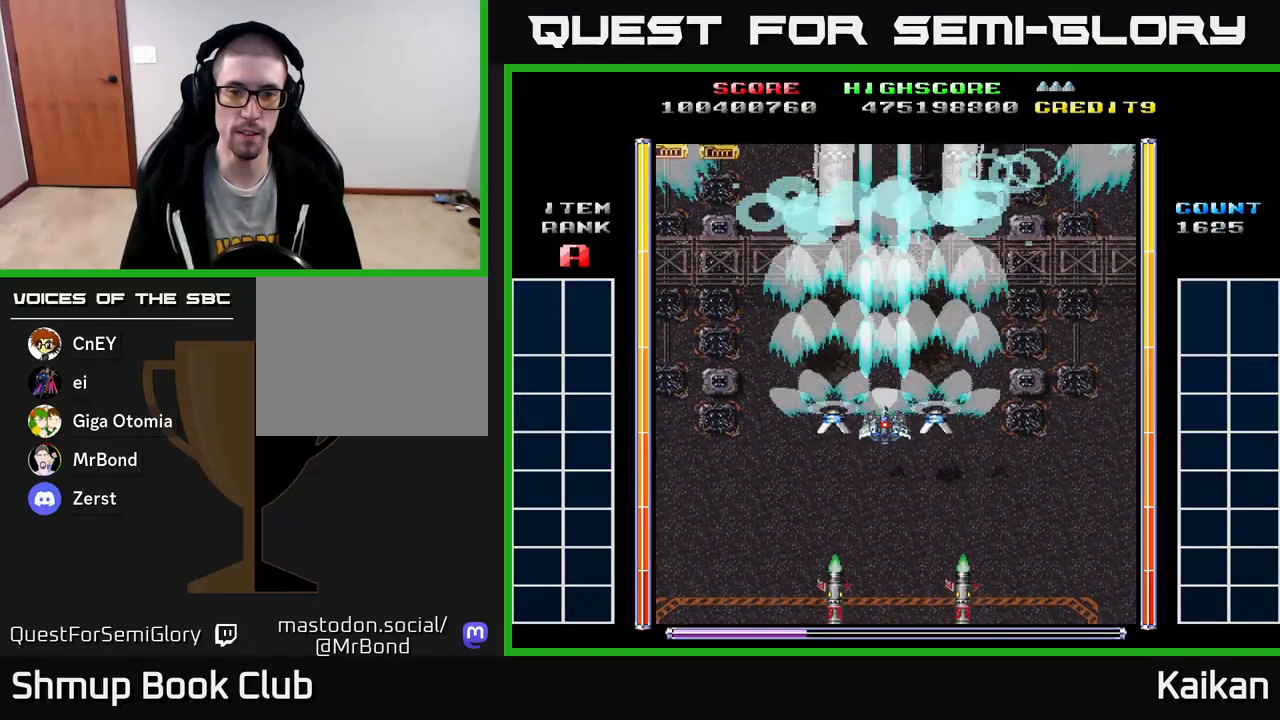
{"buttons": ["A", "X"], "left_stick": "center", "events": [[250, "DPAD_UP", "up"]]}
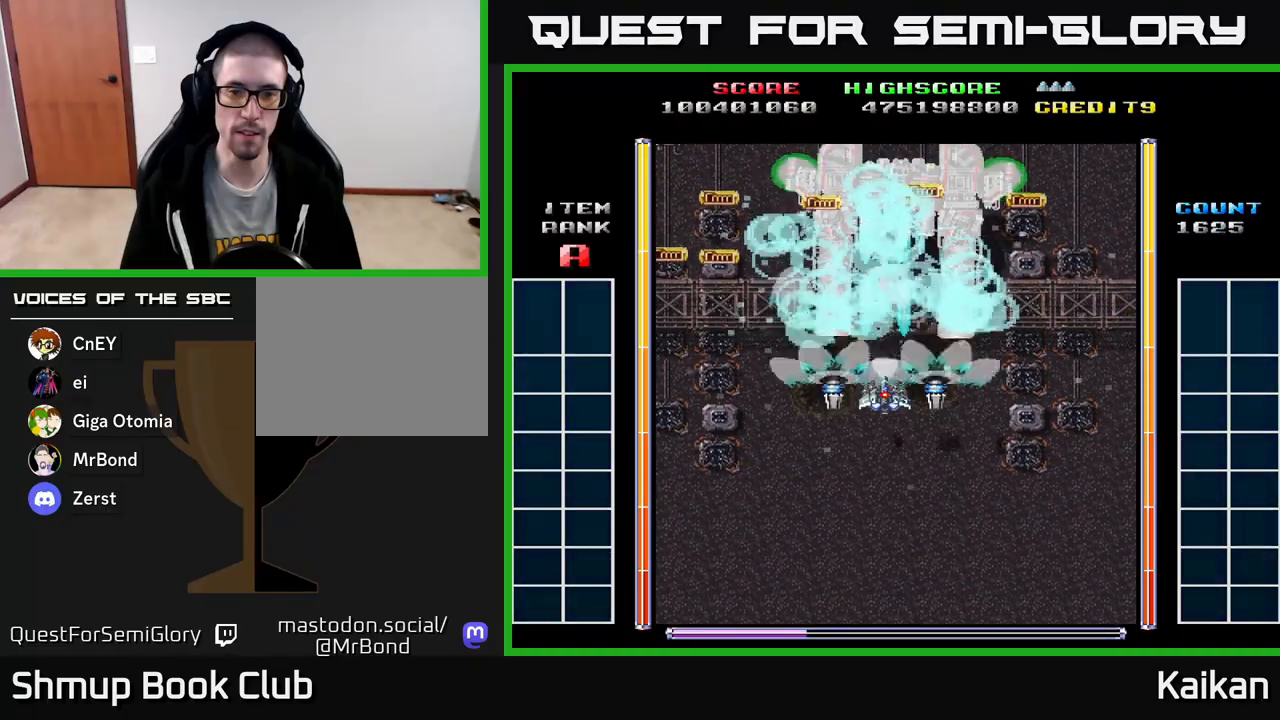
{"buttons": ["A", "X"], "left_stick": "center", "events": [[50, "DPAD_DOWN", "down"], [217, "DPAD_DOWN", "up"]]}
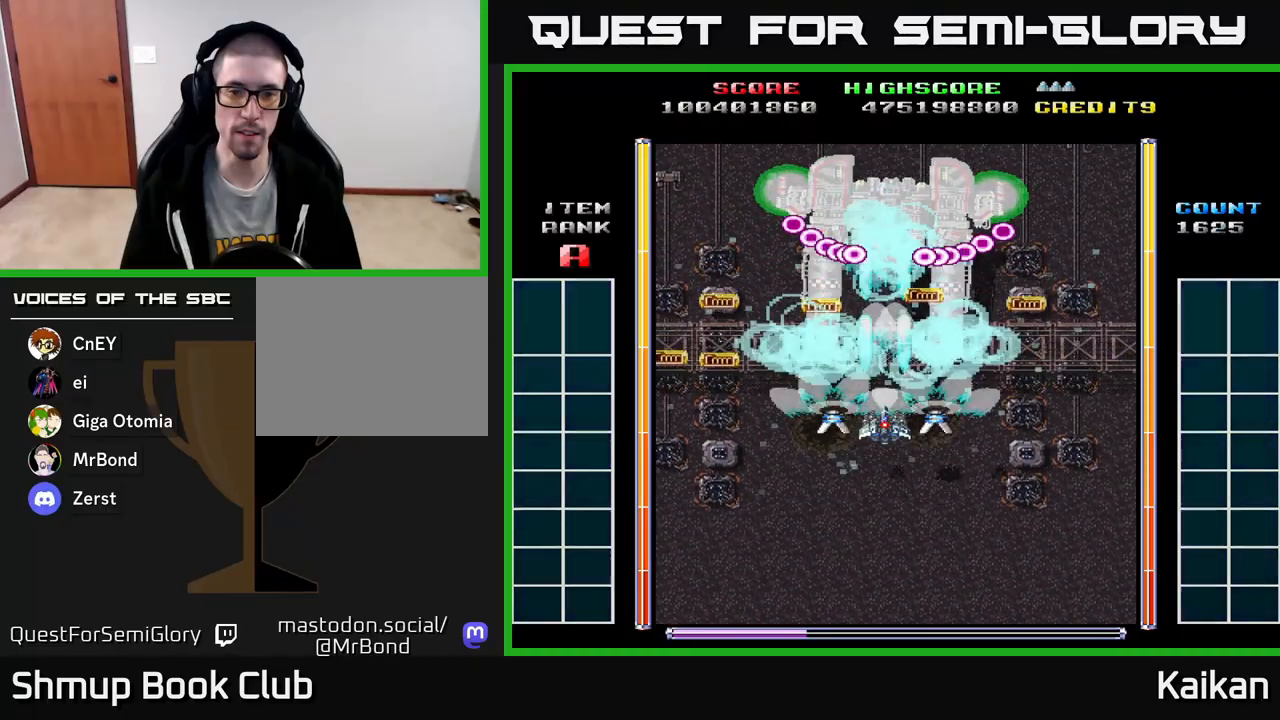
{"buttons": ["A", "X", "DPAD_DOWN", "DPAD_LEFT"], "left_stick": "center", "events": [[100, "DPAD_LEFT", "down"], [167, "DPAD_DOWN", "down"], [217, "DPAD_LEFT", "up"], [350, "DPAD_LEFT", "down"]]}
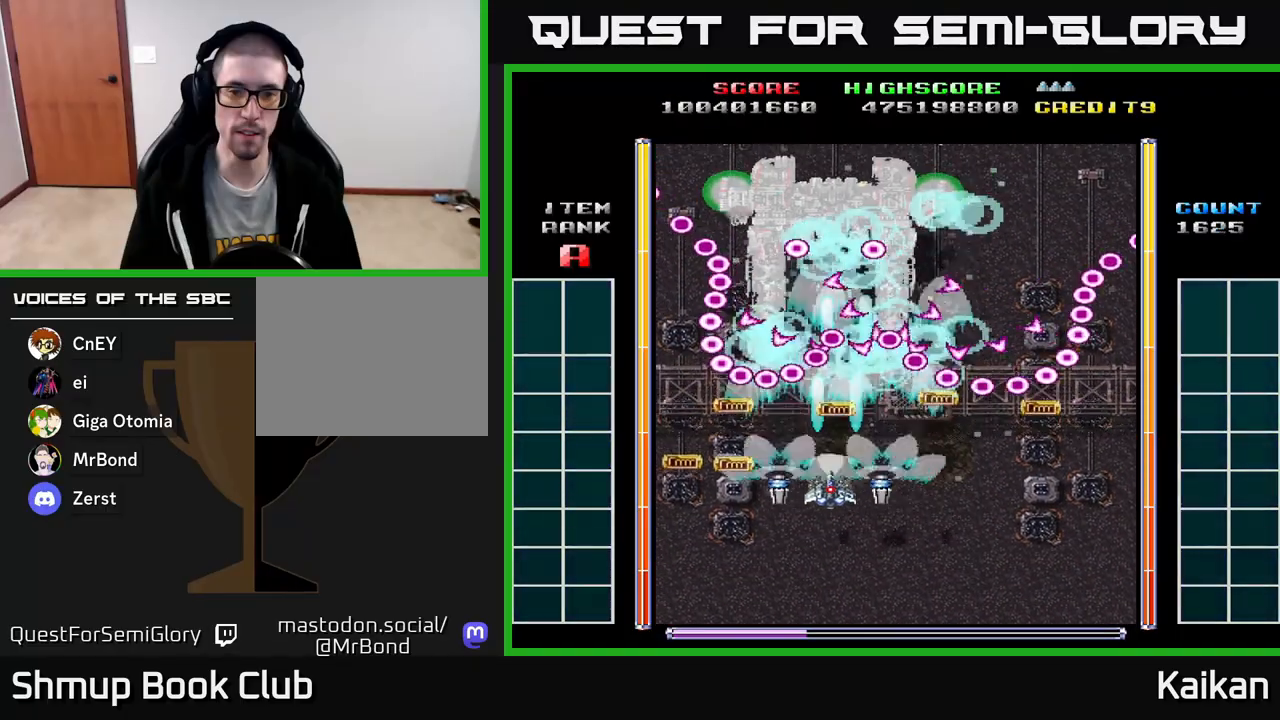
{"buttons": [], "left_stick": "center", "events": [[167, "DPAD_LEFT", "up"], [367, "DPAD_RIGHT", "down"], [383, "X", "up"], [400, "A", "up"], [467, "DPAD_RIGHT", "up"], [483, "DPAD_DOWN", "up"]]}
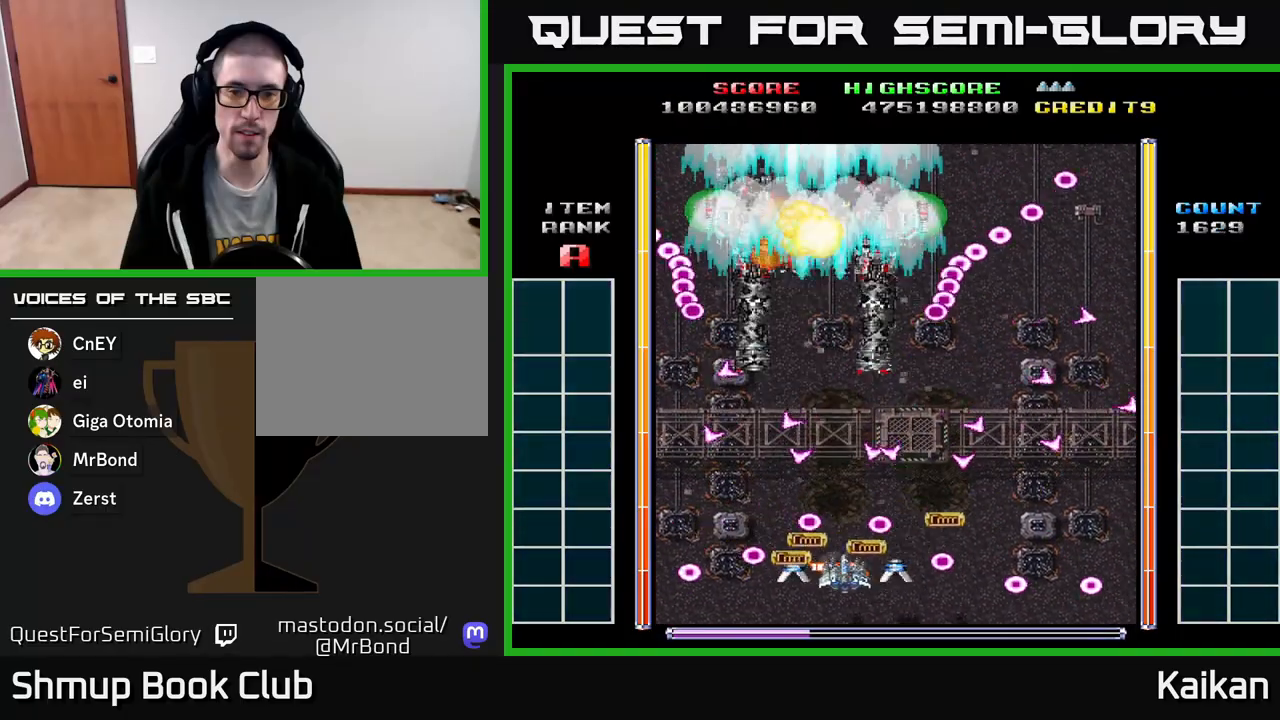
{"buttons": ["DPAD_UP"], "left_stick": "center", "events": [[383, "DPAD_LEFT", "down"], [417, "DPAD_UP", "down"], [467, "DPAD_LEFT", "up"]]}
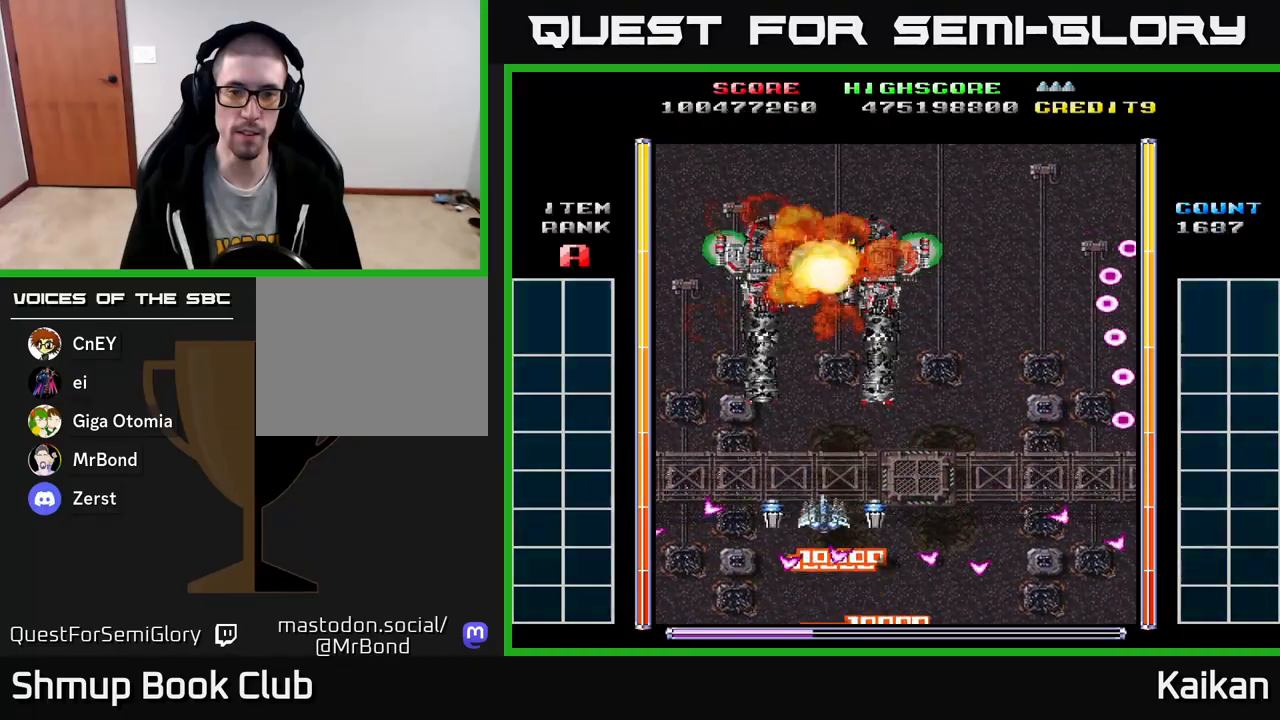
{"buttons": [], "left_stick": "center", "events": [[83, "DPAD_LEFT", "down"], [183, "DPAD_LEFT", "up"], [267, "DPAD_UP", "up"], [300, "DPAD_RIGHT", "down"], [333, "DPAD_DOWN", "down"], [500, "DPAD_DOWN", "up"], [500, "DPAD_RIGHT", "up"]]}
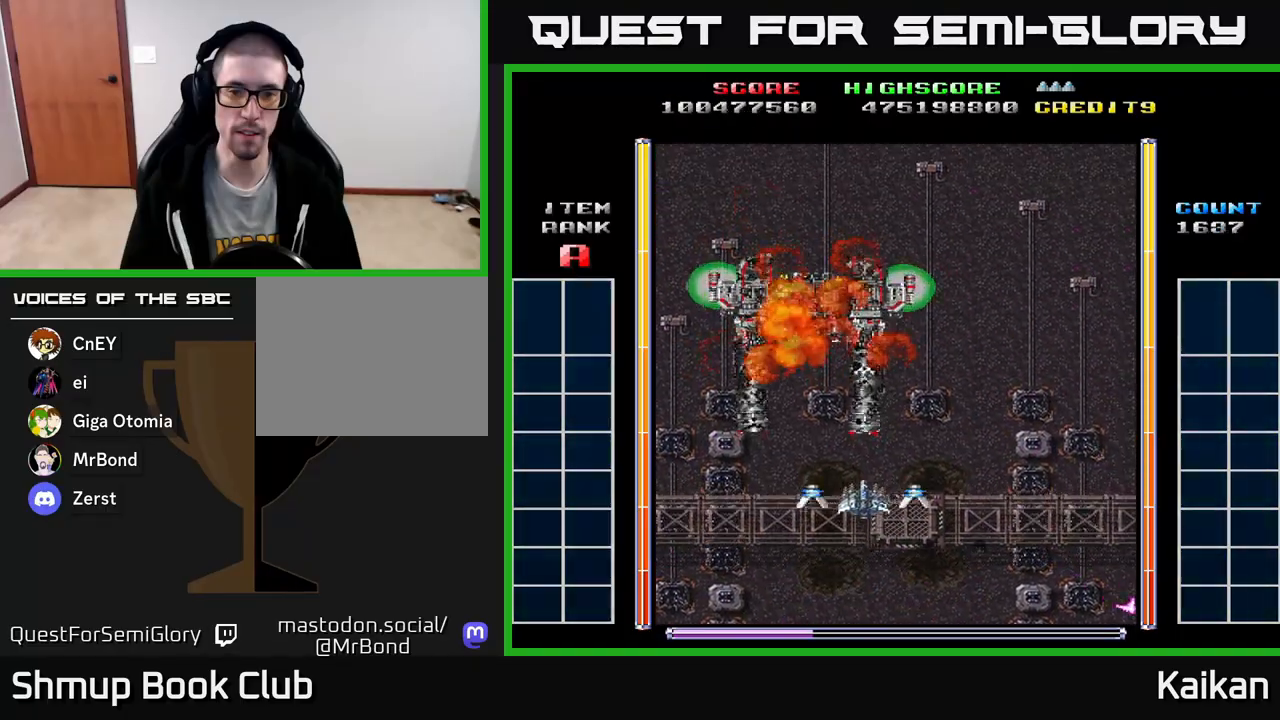
{"buttons": [], "left_stick": "center", "events": []}
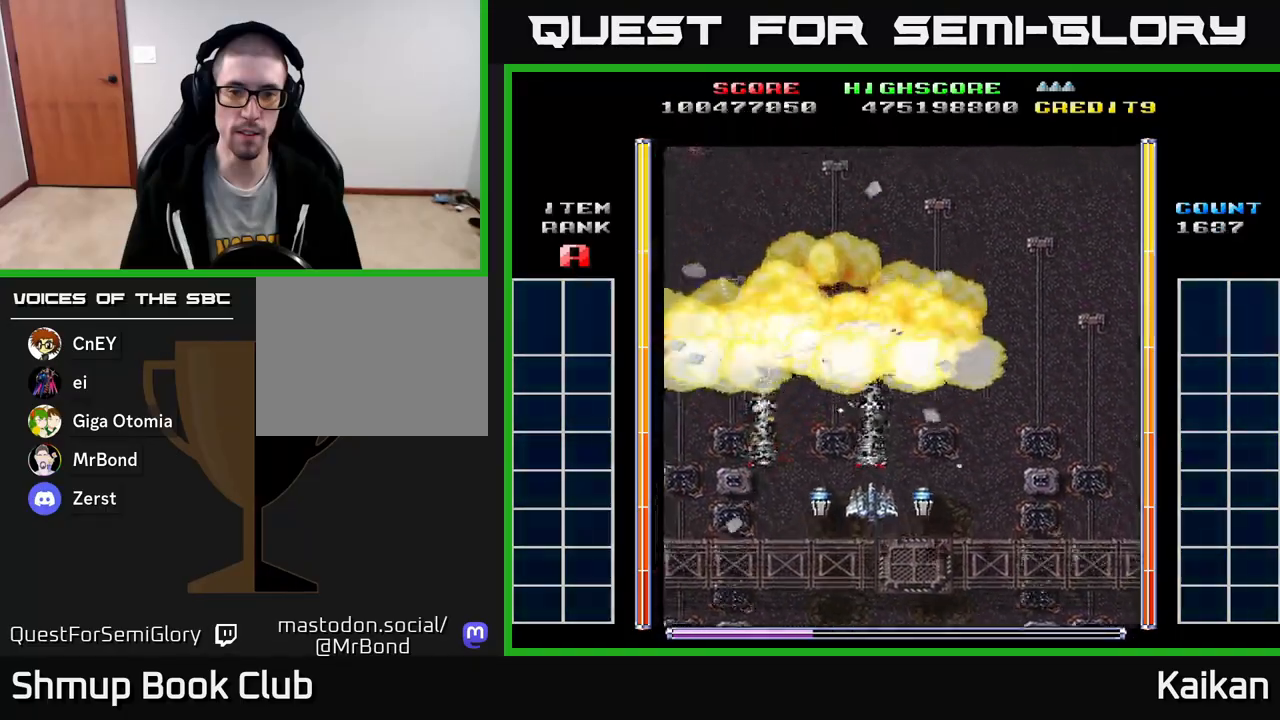
{"buttons": ["DPAD_UP"], "left_stick": "center", "events": [[400, "DPAD_UP", "down"]]}
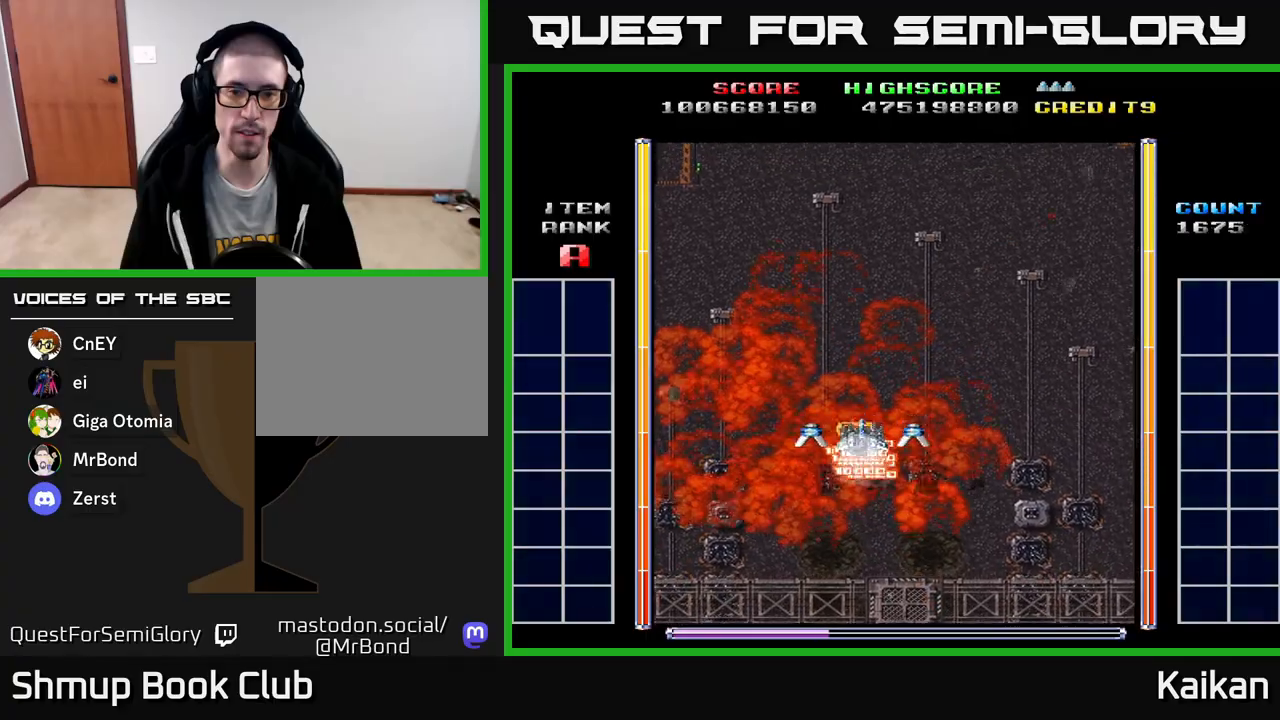
{"buttons": ["A", "DPAD_DOWN"], "left_stick": "center", "events": [[217, "DPAD_UP", "up"], [250, "A", "down"], [267, "DPAD_DOWN", "down"], [383, "DPAD_RIGHT", "down"], [433, "DPAD_RIGHT", "up"]]}
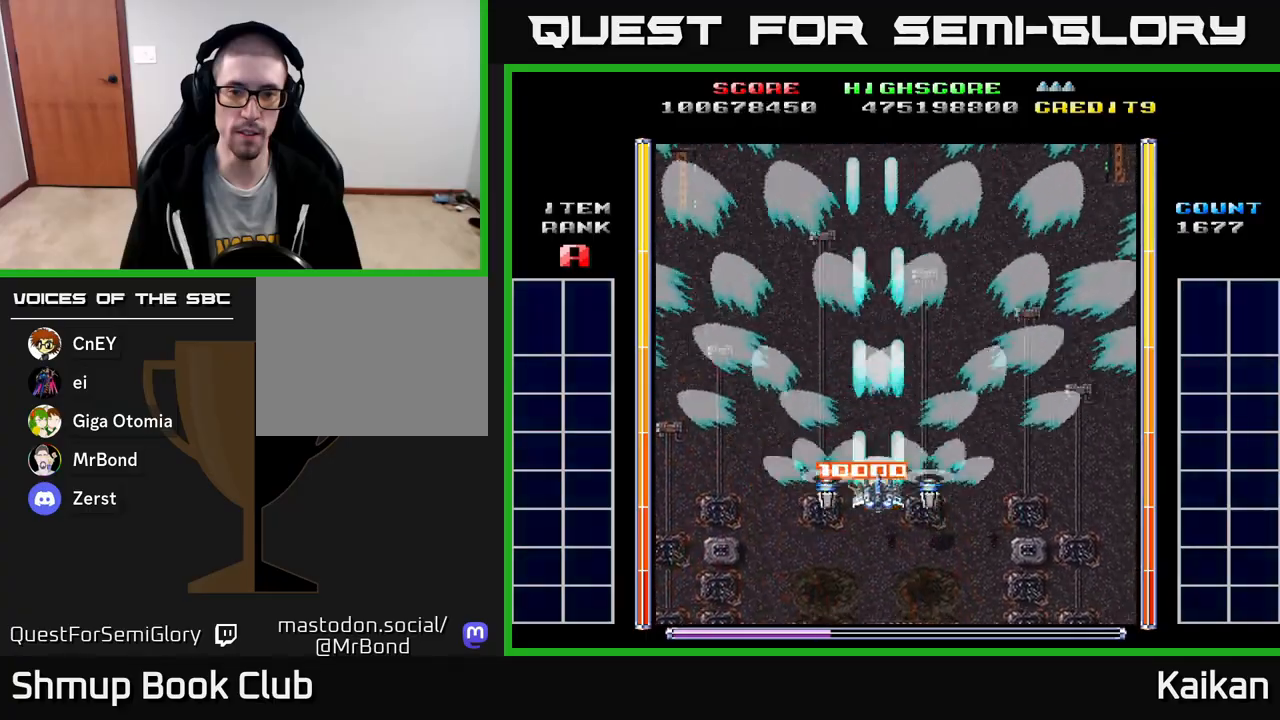
{"buttons": ["A"], "left_stick": "center", "events": [[133, "DPAD_DOWN", "up"], [200, "DPAD_UP", "down"], [367, "DPAD_UP", "up"]]}
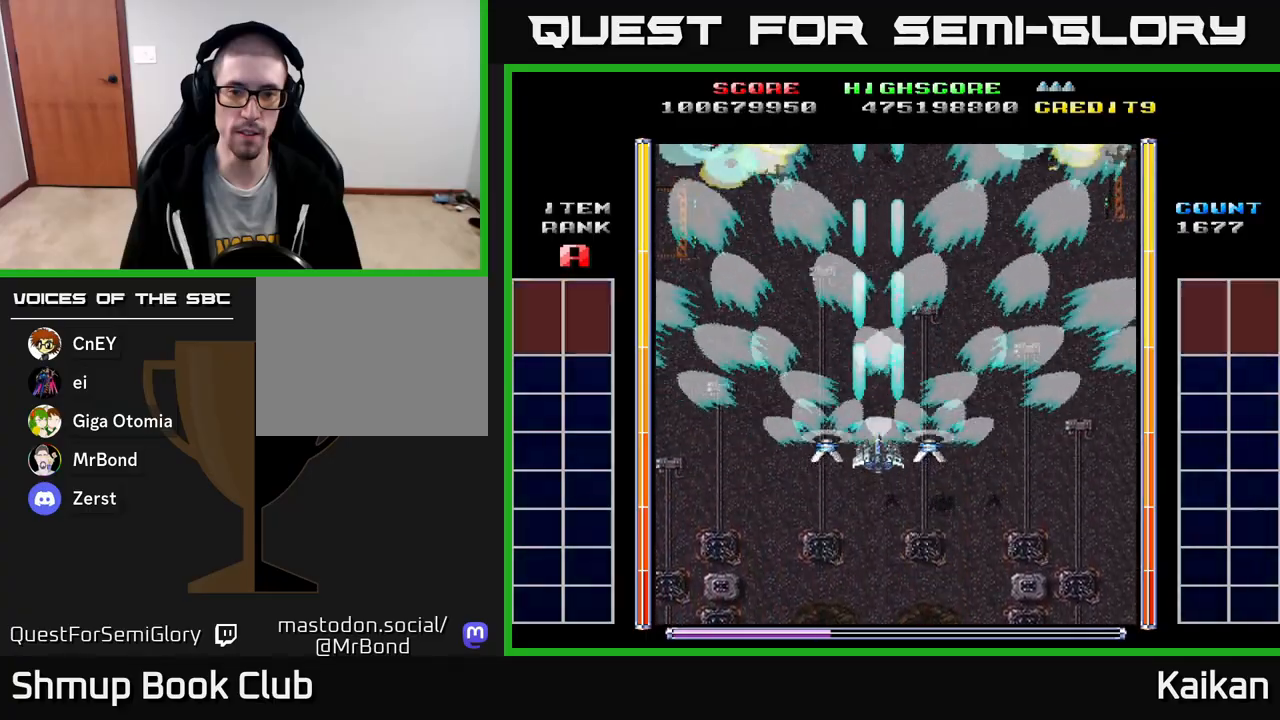
{"buttons": ["A"], "left_stick": "center", "events": []}